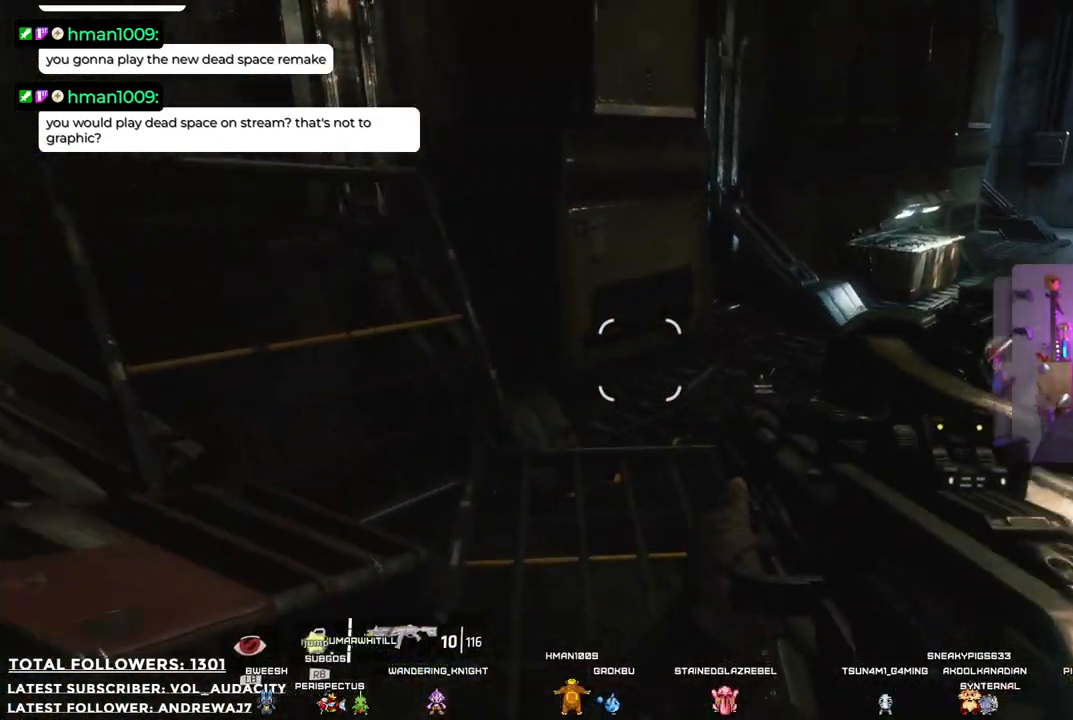
Gameplay with a controller (Xbox layout); each line is a JSON object with the inputs held at the frame after it. "events" lists button and stick changes between this image and that frame as [ms after this image, input, new state], when the widget could be followed in between. Not read: R3.
{"buttons": [], "left_stick": "up", "right_stick": "right", "events": [[117, "right_stick", "center"], [484, "right_stick", "right"]]}
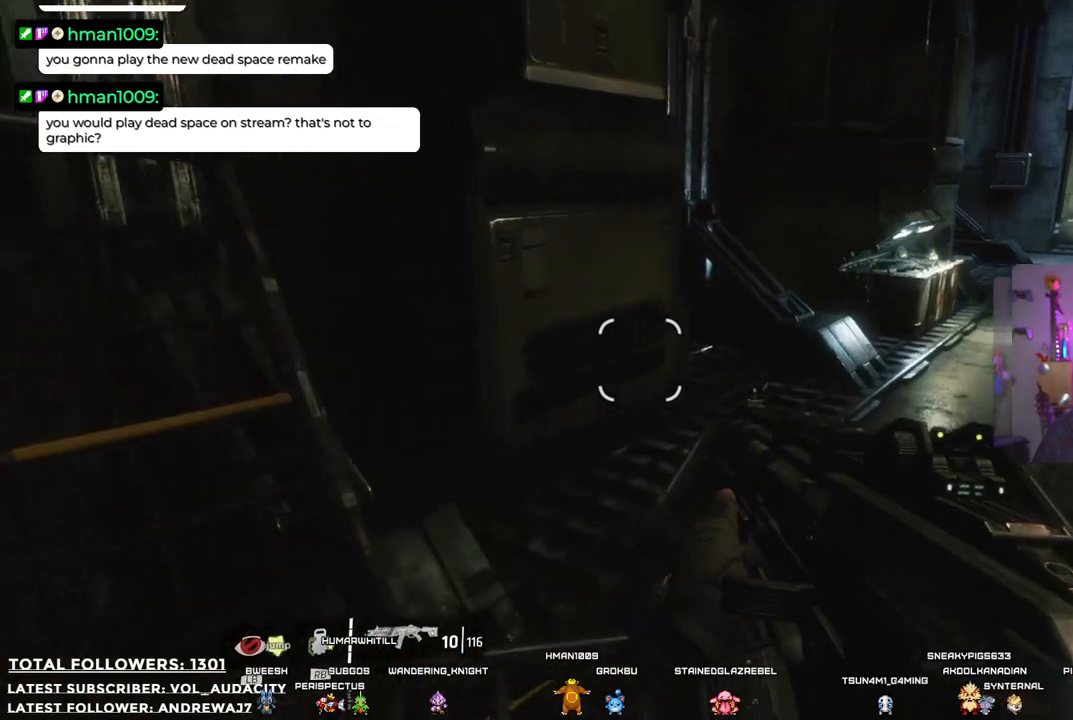
{"buttons": [], "left_stick": "center", "right_stick": "center", "events": [[334, "left_stick", "center"], [451, "right_stick", "center"]]}
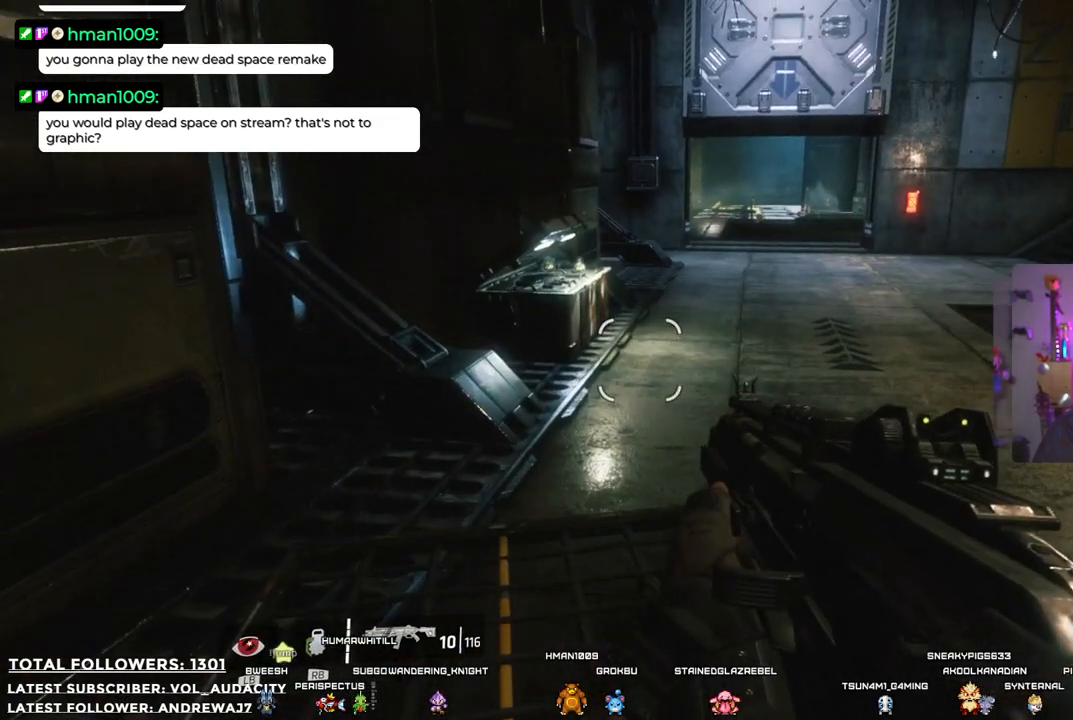
{"buttons": [], "left_stick": "left", "right_stick": "right", "events": [[184, "right_stick", "down"], [301, "right_stick", "down-right"], [451, "right_stick", "right"], [484, "left_stick", "left"]]}
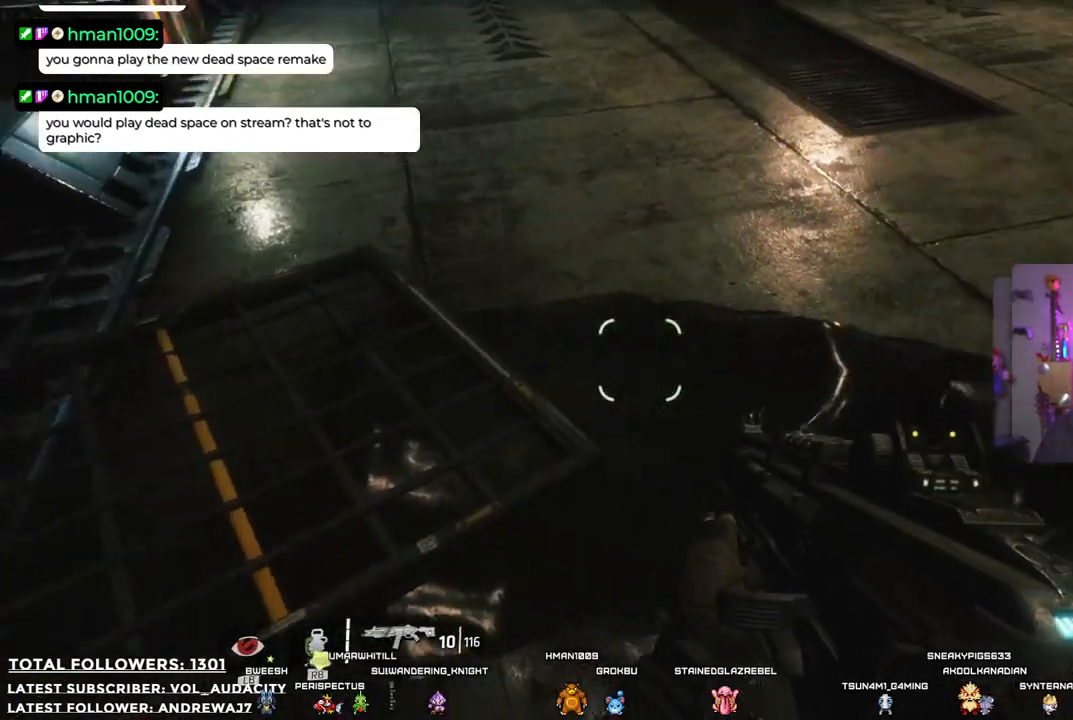
{"buttons": [], "left_stick": "center", "right_stick": "center", "events": [[100, "right_stick", "center"], [250, "left_stick", "center"]]}
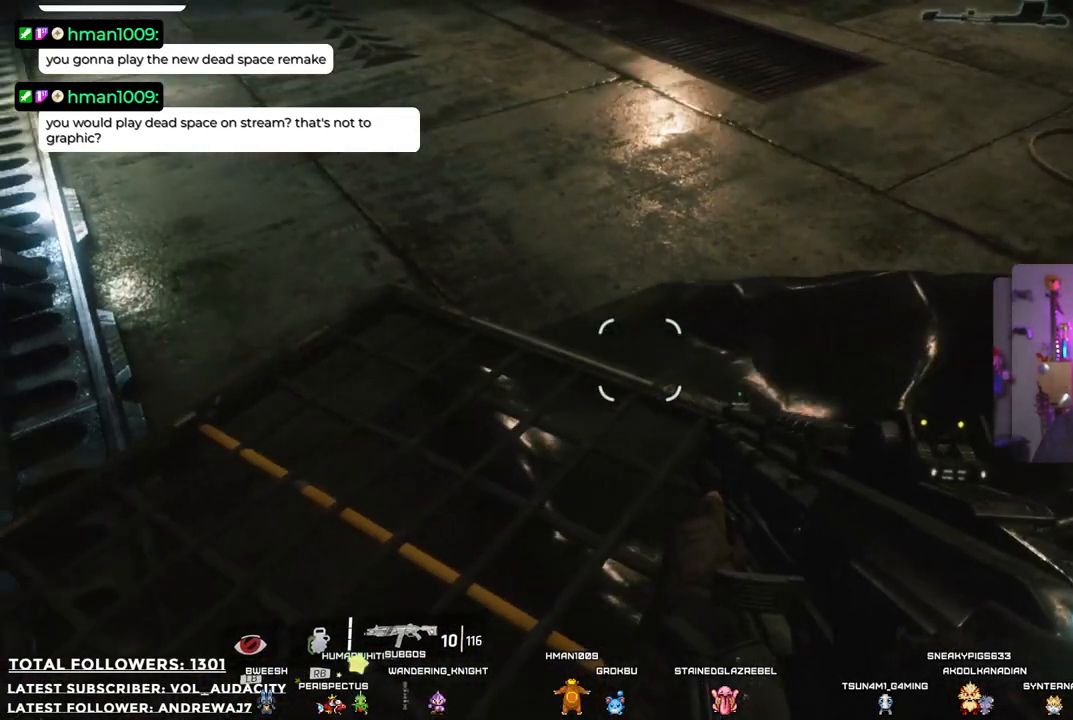
{"buttons": [], "left_stick": "up", "right_stick": "center", "events": [[100, "right_stick", "right"], [367, "right_stick", "center"], [501, "left_stick", "up"]]}
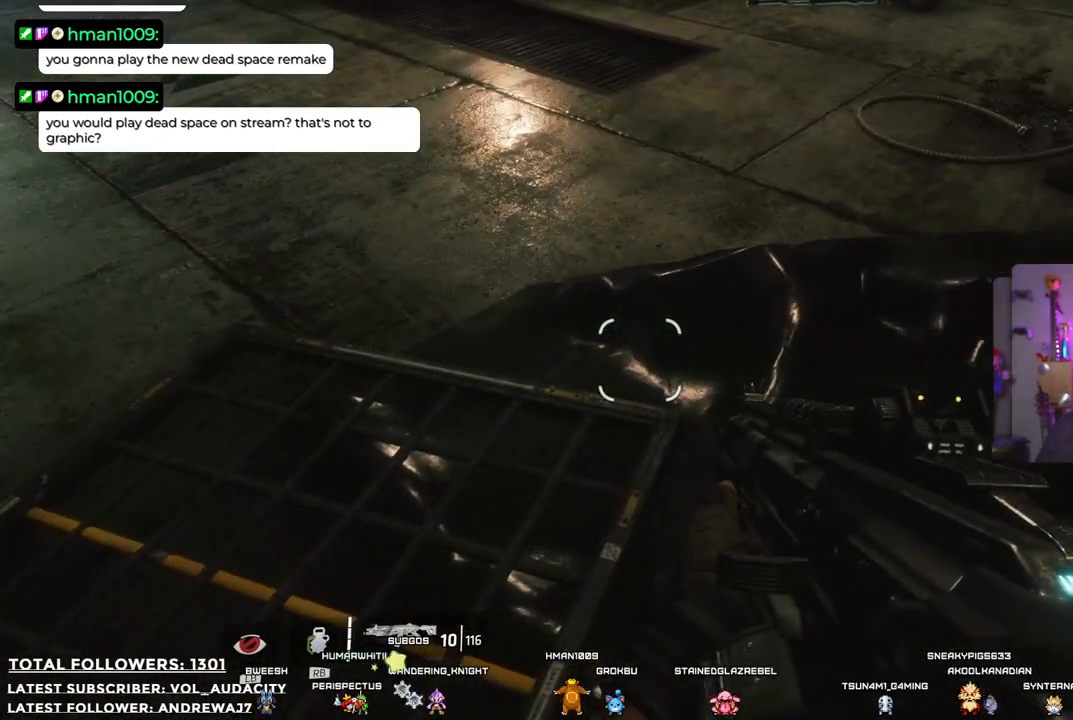
{"buttons": [], "left_stick": "up", "right_stick": "center", "events": [[183, "left_stick", "up-left"], [401, "left_stick", "up"]]}
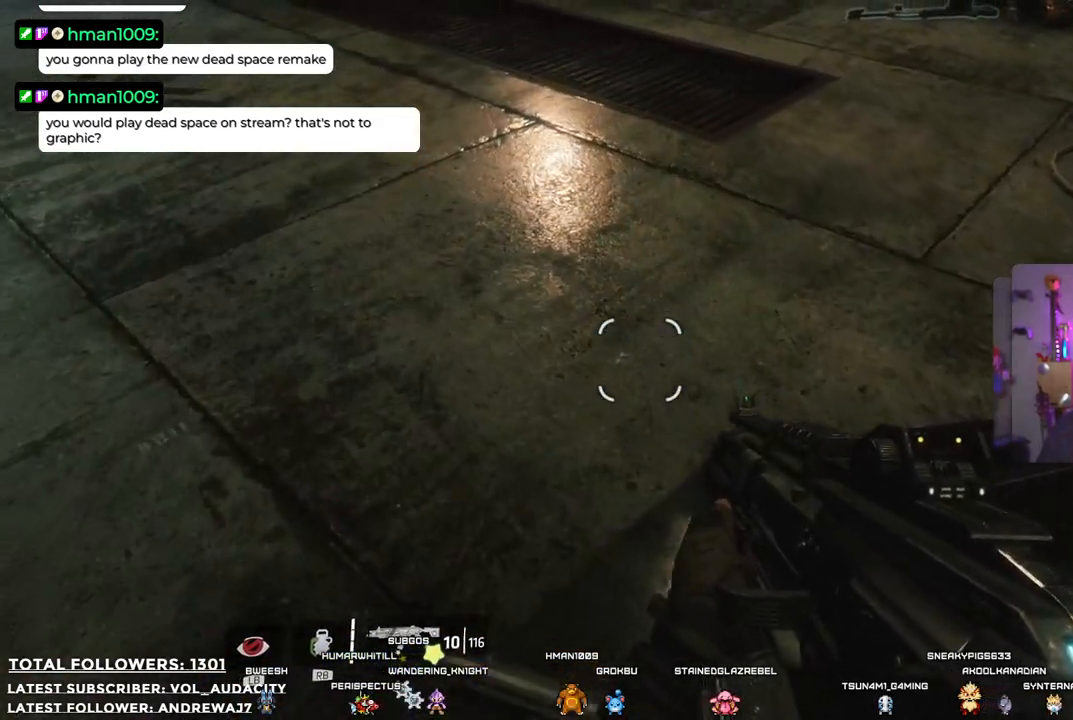
{"buttons": [], "left_stick": "up", "right_stick": "up-right", "events": [[66, "left_stick", "center"], [167, "right_stick", "up-right"], [417, "left_stick", "up"]]}
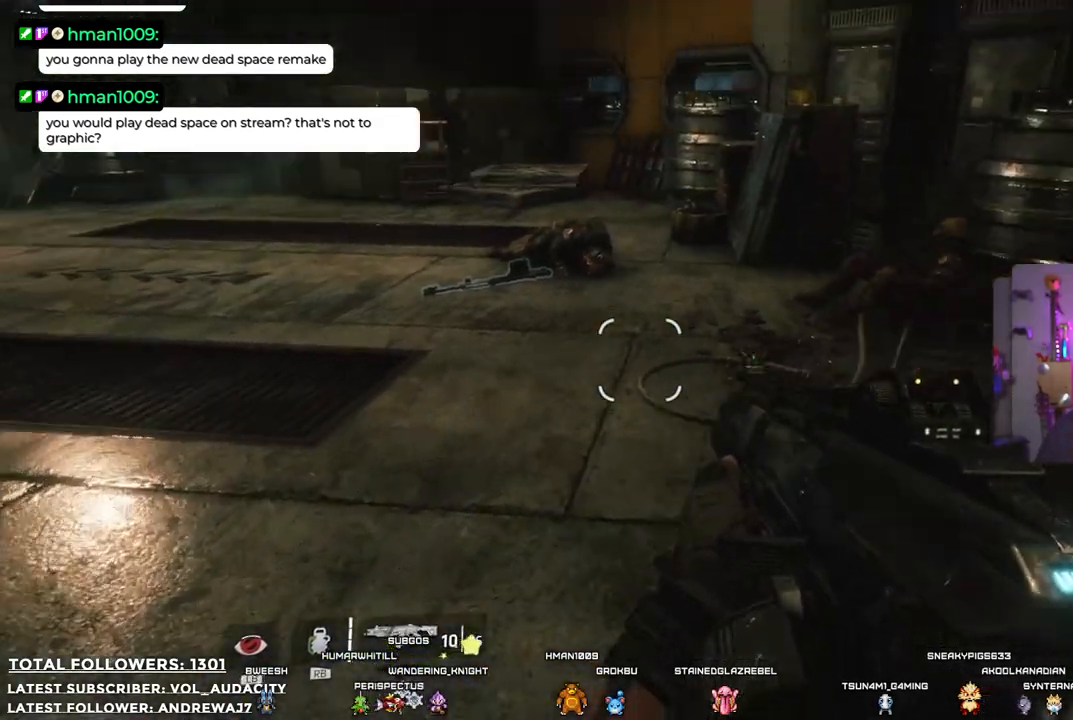
{"buttons": [], "left_stick": "up", "right_stick": "center", "events": [[16, "right_stick", "center"]]}
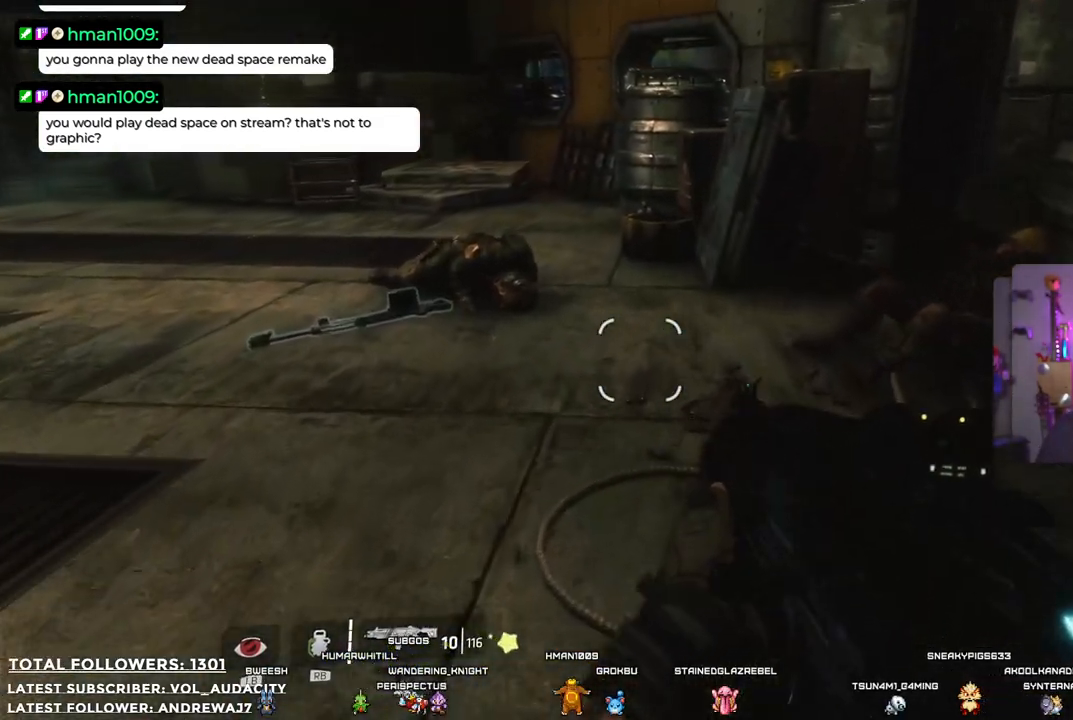
{"buttons": [], "left_stick": "up", "right_stick": "center", "events": [[50, "right_stick", "left"], [150, "right_stick", "down-left"], [300, "right_stick", "center"]]}
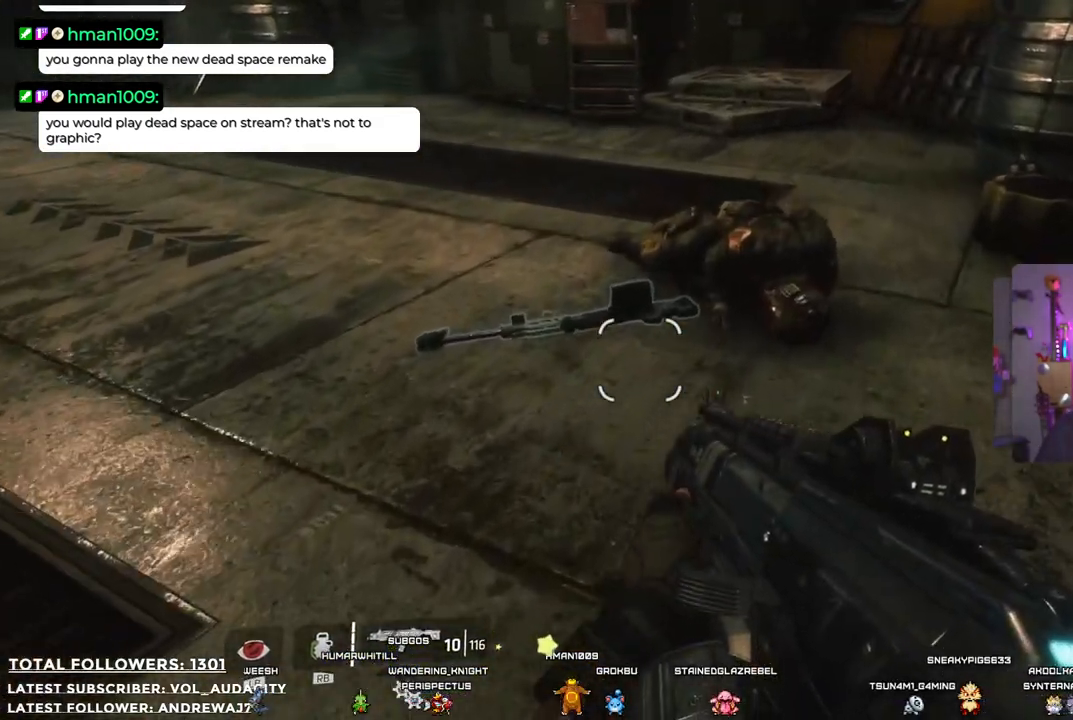
{"buttons": [], "left_stick": "center", "right_stick": "center", "events": [[167, "left_stick", "center"], [167, "right_stick", "down-left"], [368, "right_stick", "center"]]}
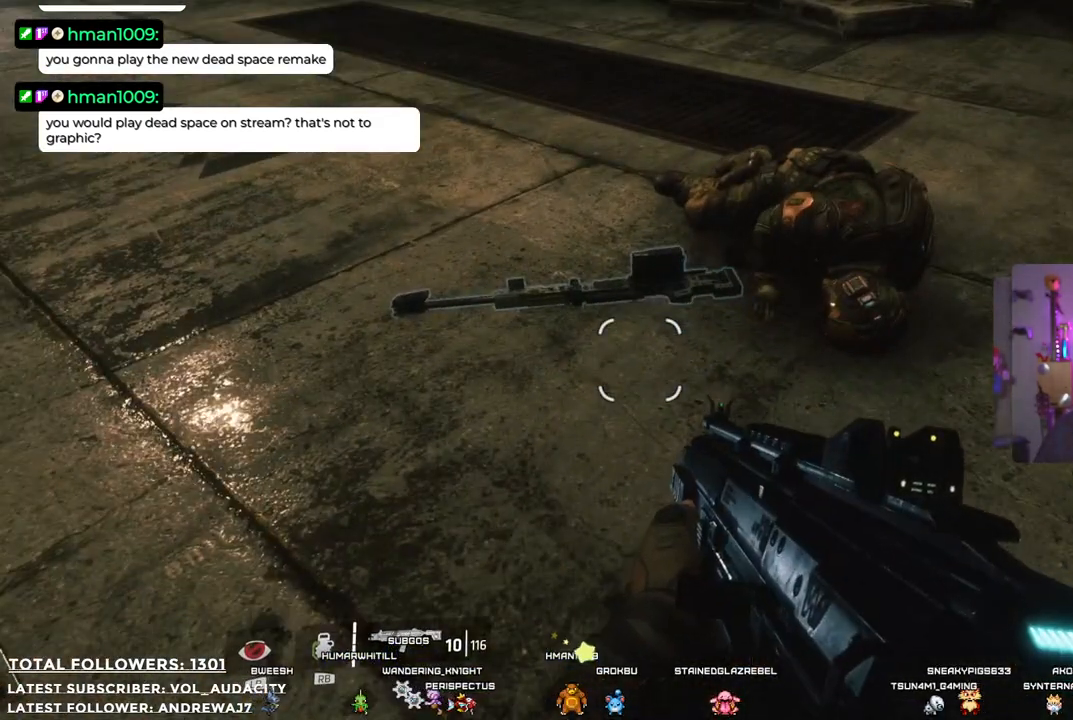
{"buttons": [], "left_stick": "center", "right_stick": "center", "events": [[184, "left_stick", "up"], [351, "left_stick", "center"]]}
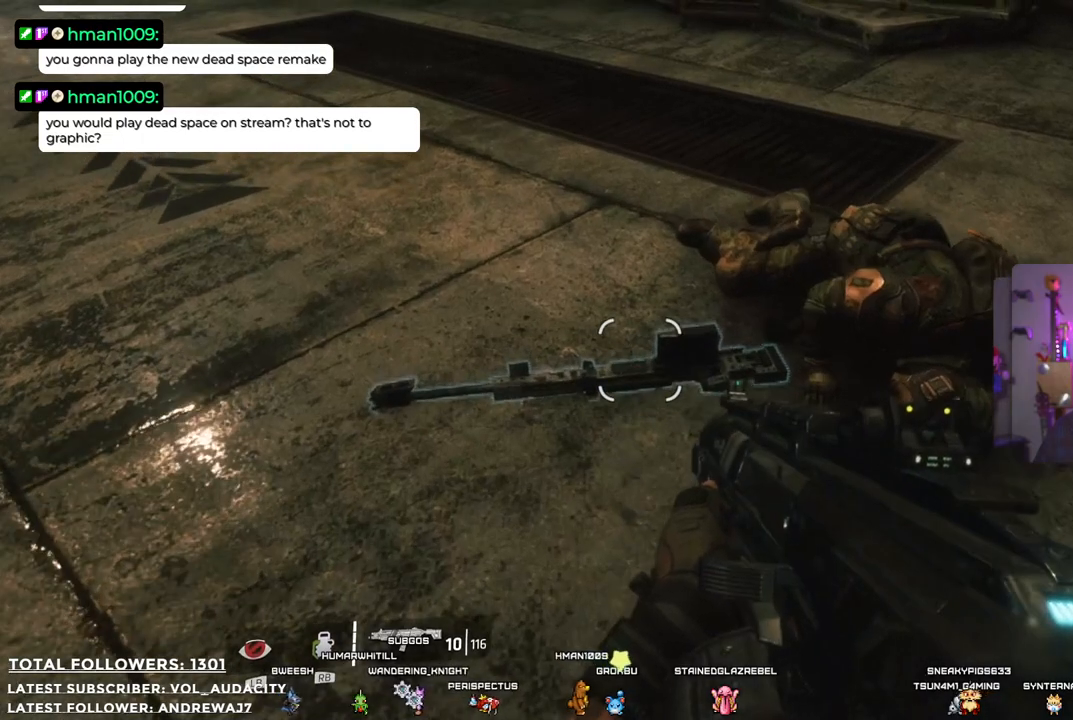
{"buttons": [], "left_stick": "center", "right_stick": "center", "events": [[300, "left_stick", "up-left"], [501, "left_stick", "center"]]}
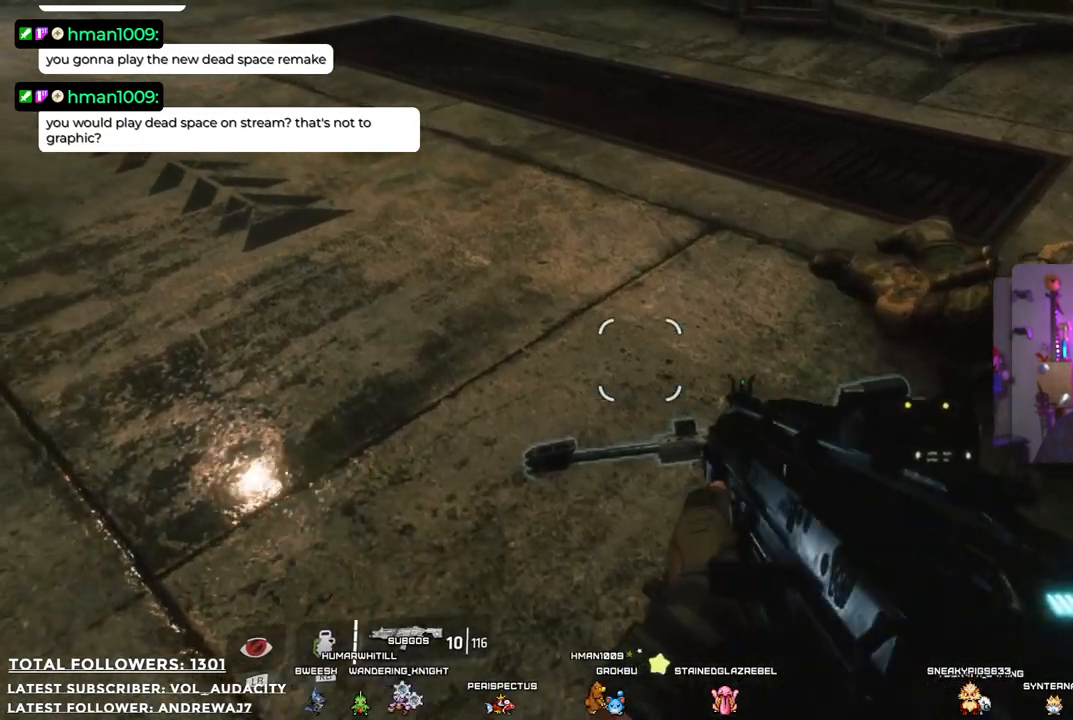
{"buttons": [], "left_stick": "center", "right_stick": "center", "events": [[50, "right_stick", "down"], [133, "left_stick", "up-right"], [267, "left_stick", "center"], [300, "right_stick", "center"]]}
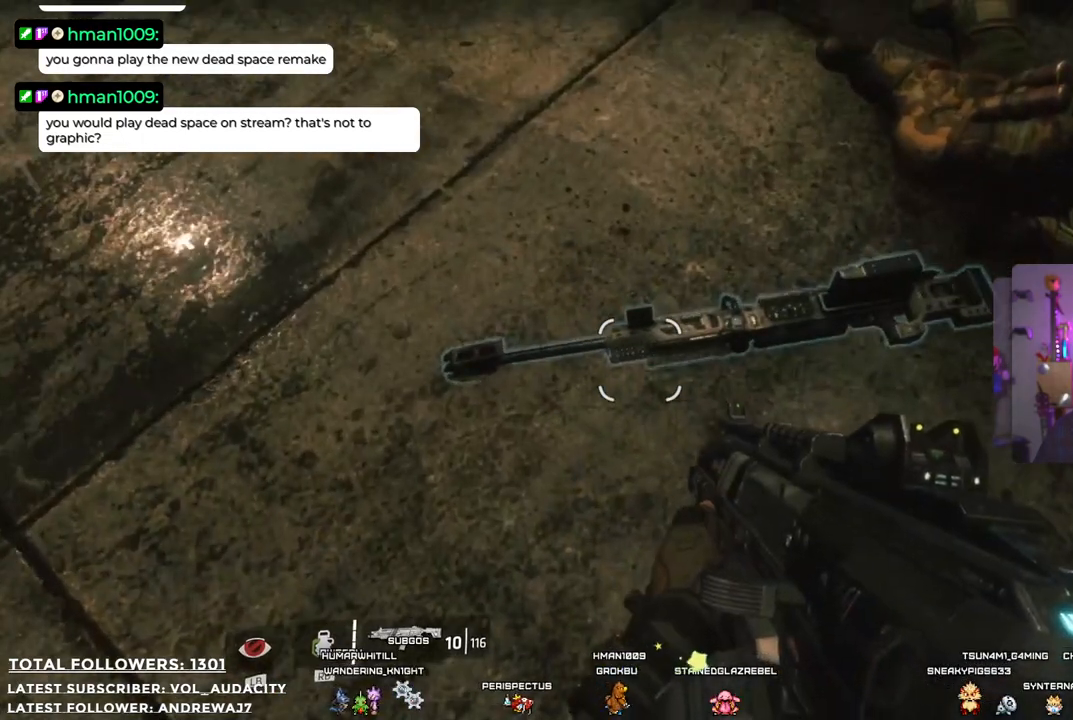
{"buttons": [], "left_stick": "center", "right_stick": "center", "events": [[183, "left_stick", "up-right"], [350, "left_stick", "center"]]}
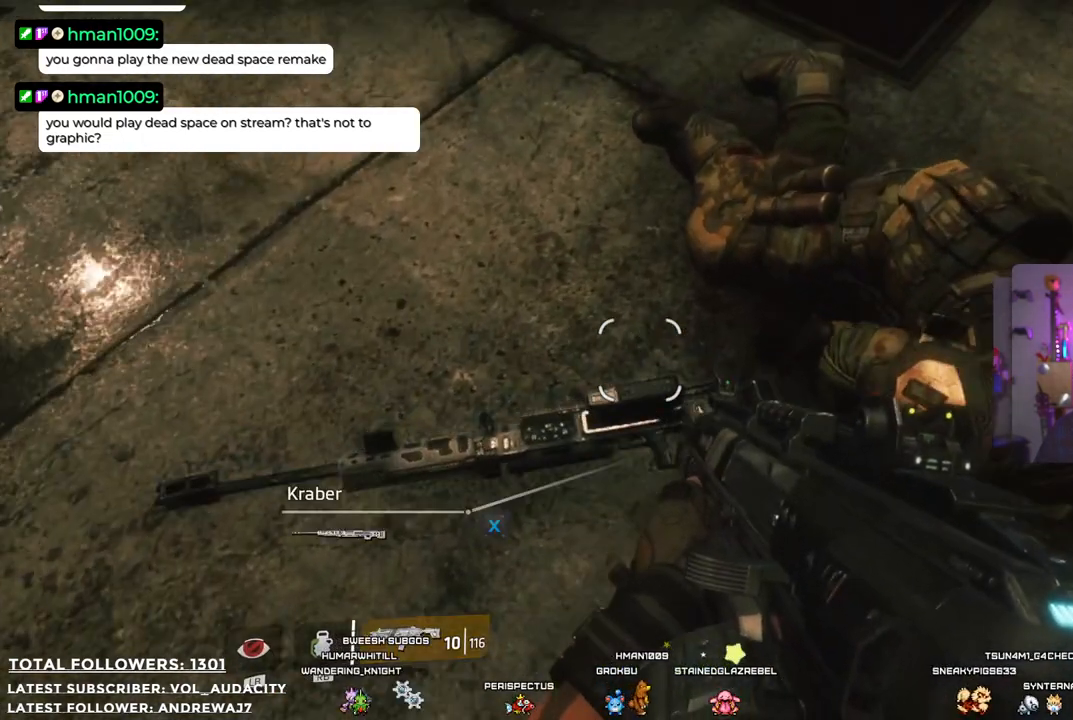
{"buttons": [], "left_stick": "center", "right_stick": "center", "events": []}
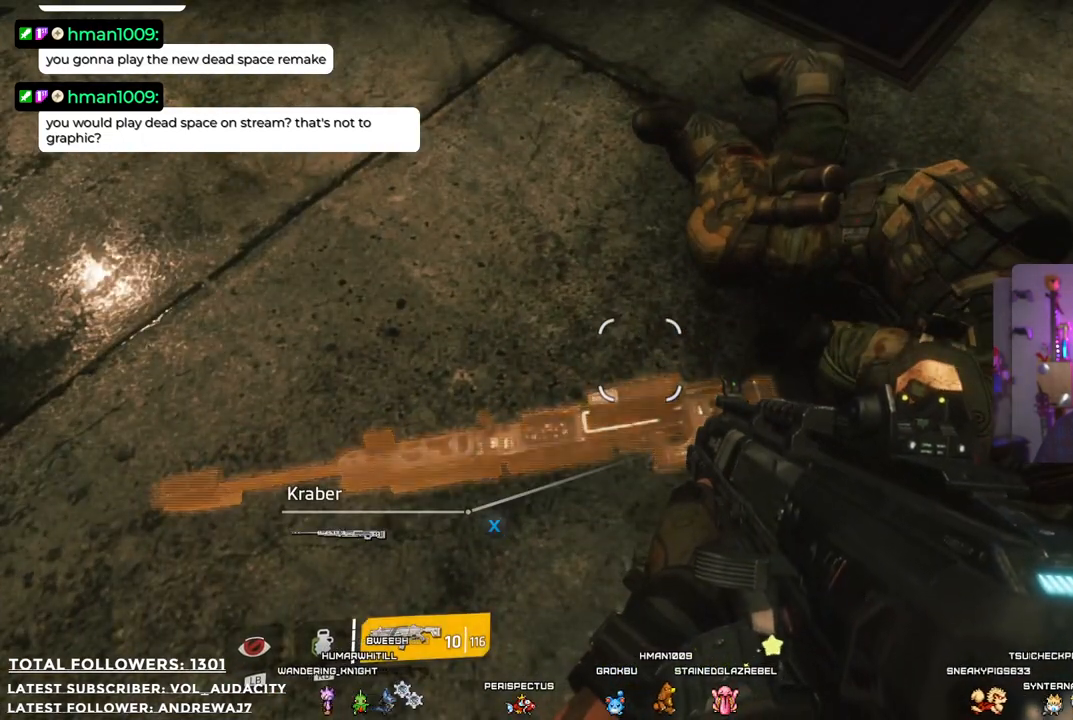
{"buttons": [], "left_stick": "center", "right_stick": "center", "events": []}
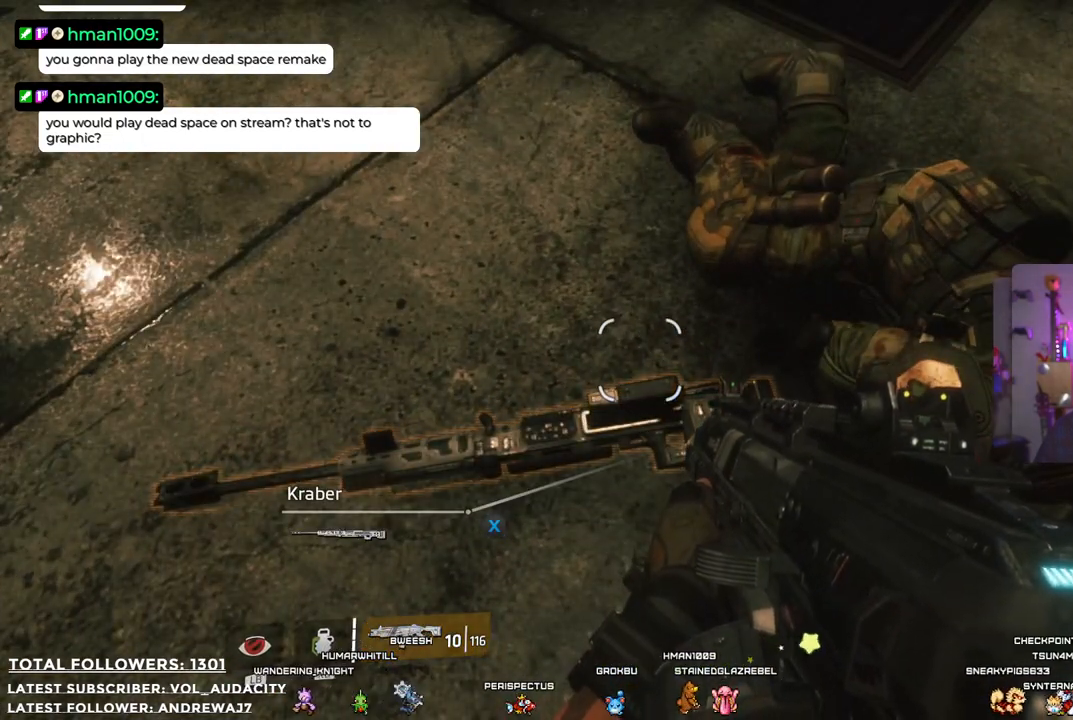
{"buttons": [], "left_stick": "center", "right_stick": "center", "events": []}
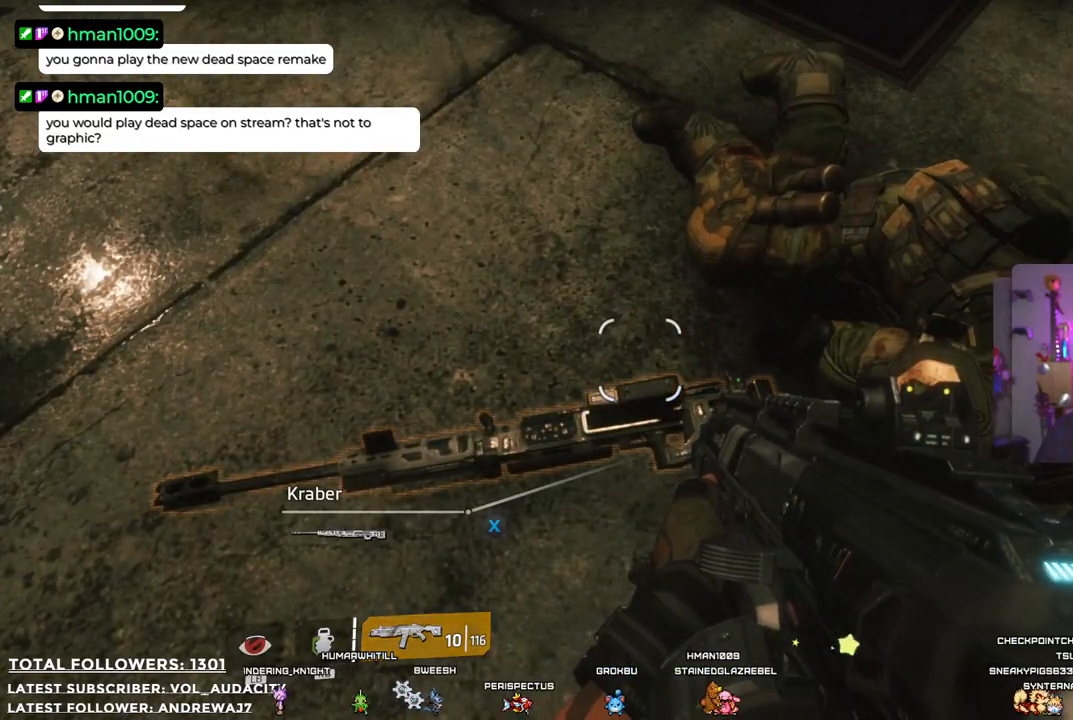
{"buttons": [], "left_stick": "center", "right_stick": "center", "events": []}
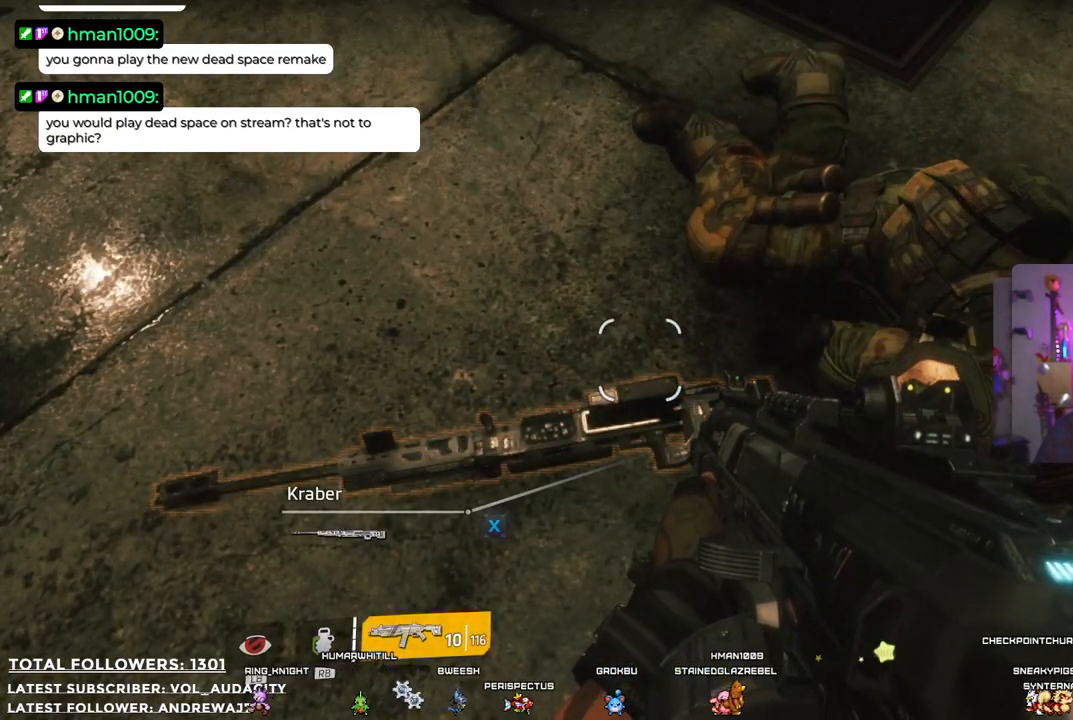
{"buttons": [], "left_stick": "center", "right_stick": "center", "events": [[84, "Y", "down"], [217, "Y", "up"]]}
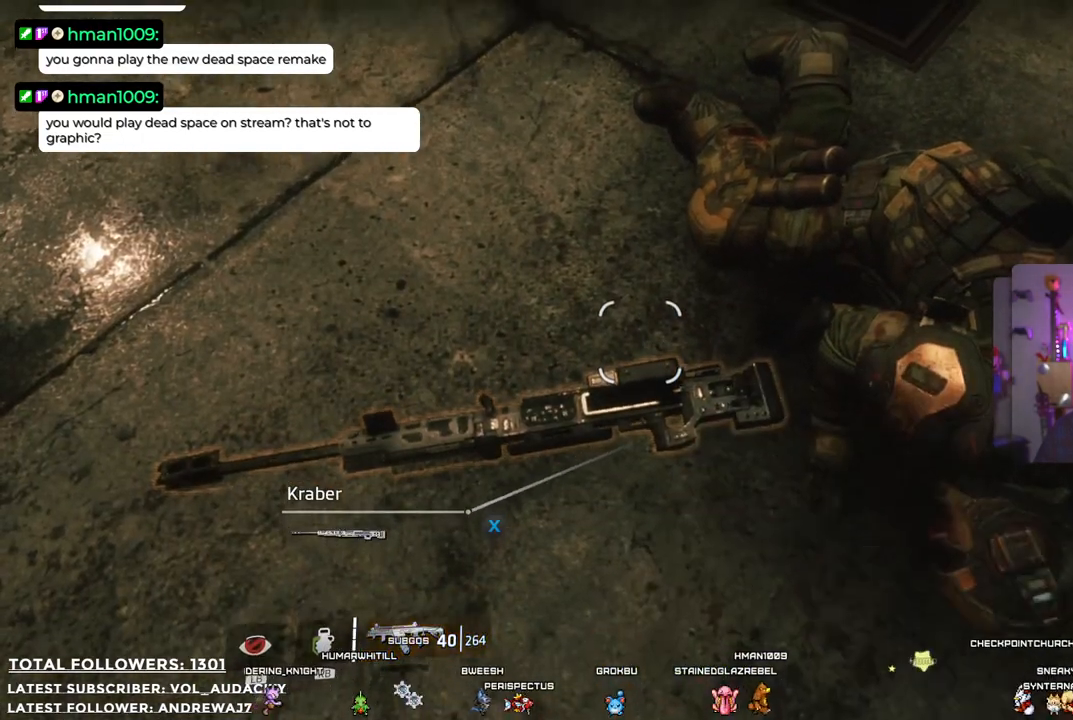
{"buttons": [], "left_stick": "center", "right_stick": "center", "events": []}
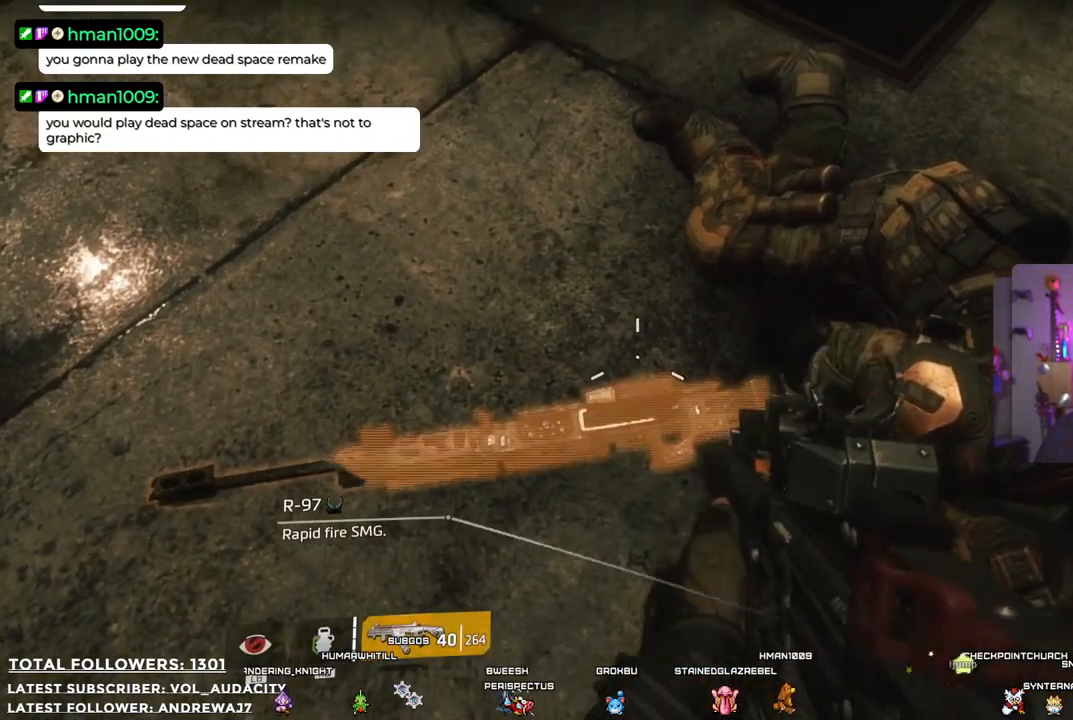
{"buttons": ["X"], "left_stick": "center", "right_stick": "center", "events": [[184, "X", "down"]]}
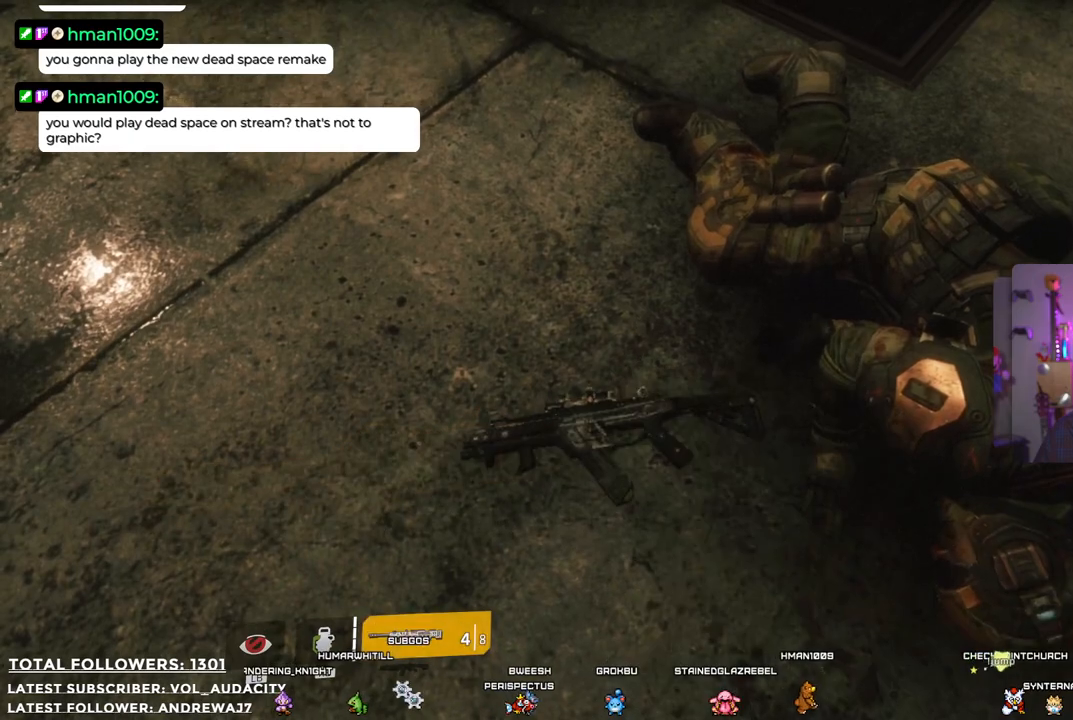
{"buttons": [], "left_stick": "center", "right_stick": "center", "events": [[334, "X", "up"]]}
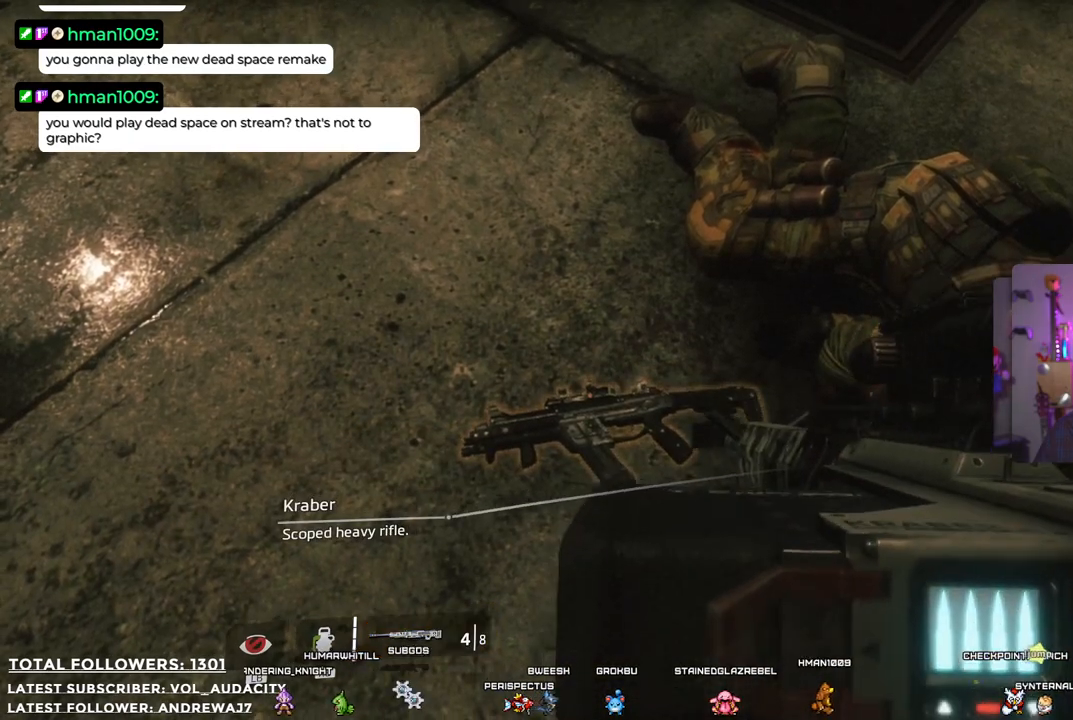
{"buttons": [], "left_stick": "down-left", "right_stick": "up-left", "events": [[67, "left_stick", "left"], [67, "right_stick", "left"], [250, "left_stick", "down-left"], [250, "right_stick", "up-left"]]}
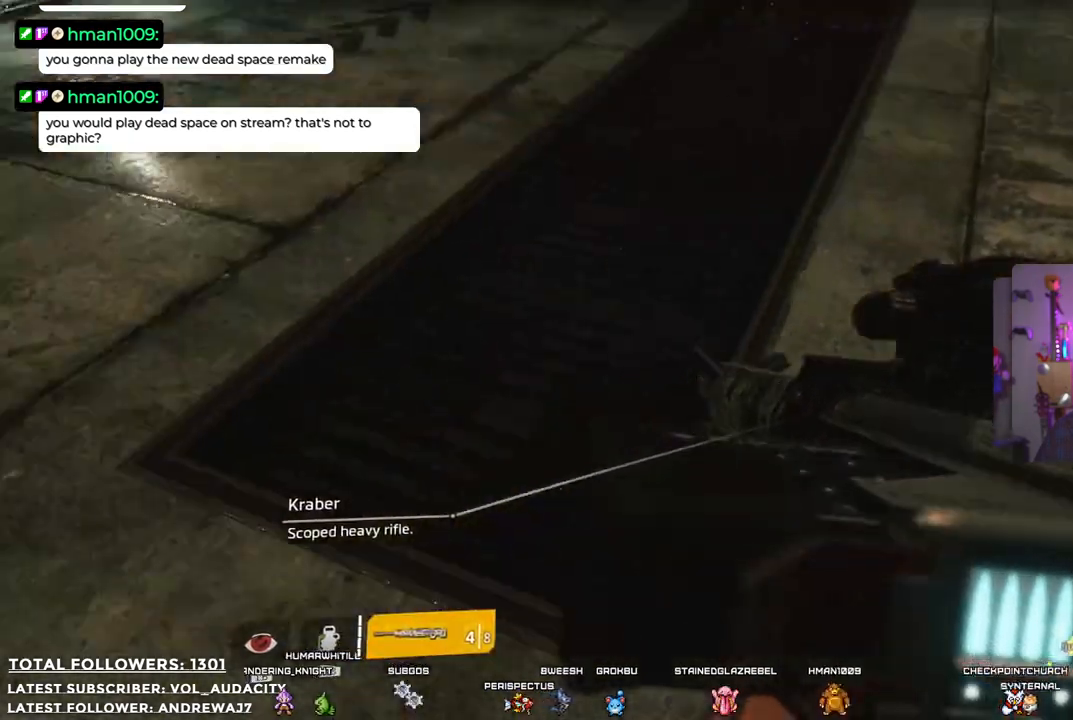
{"buttons": [], "left_stick": "center", "right_stick": "up", "events": [[33, "left_stick", "center"], [33, "right_stick", "center"], [250, "right_stick", "up"]]}
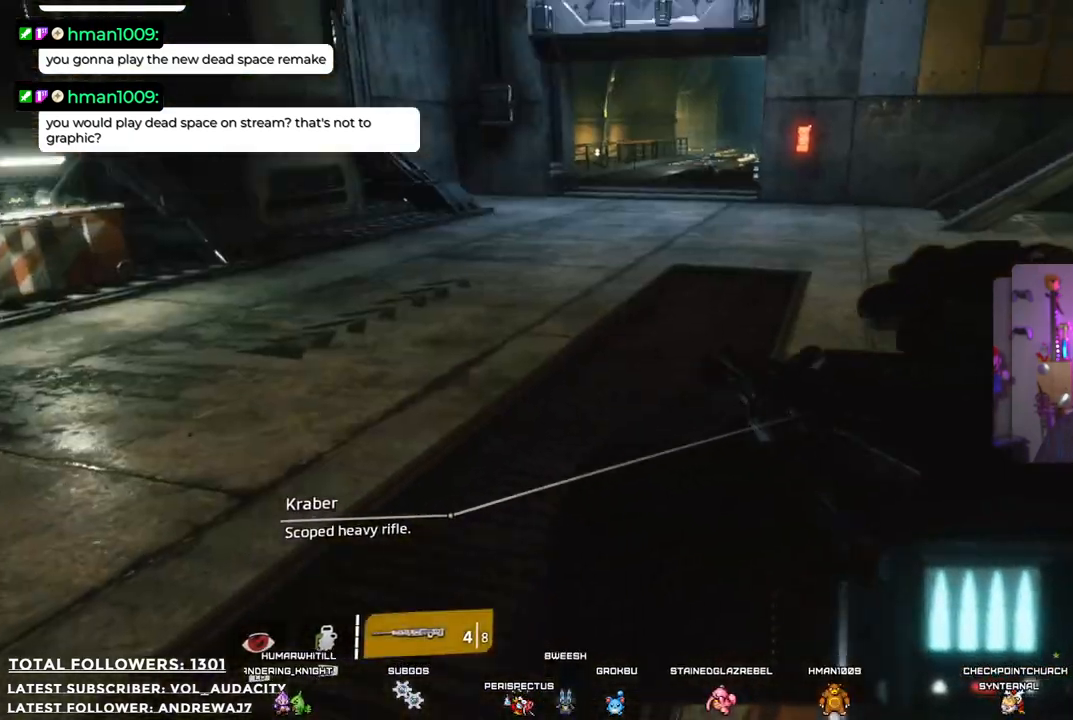
{"buttons": ["L2"], "left_stick": "center", "right_stick": "center", "events": [[117, "L2", "down"], [117, "right_stick", "center"]]}
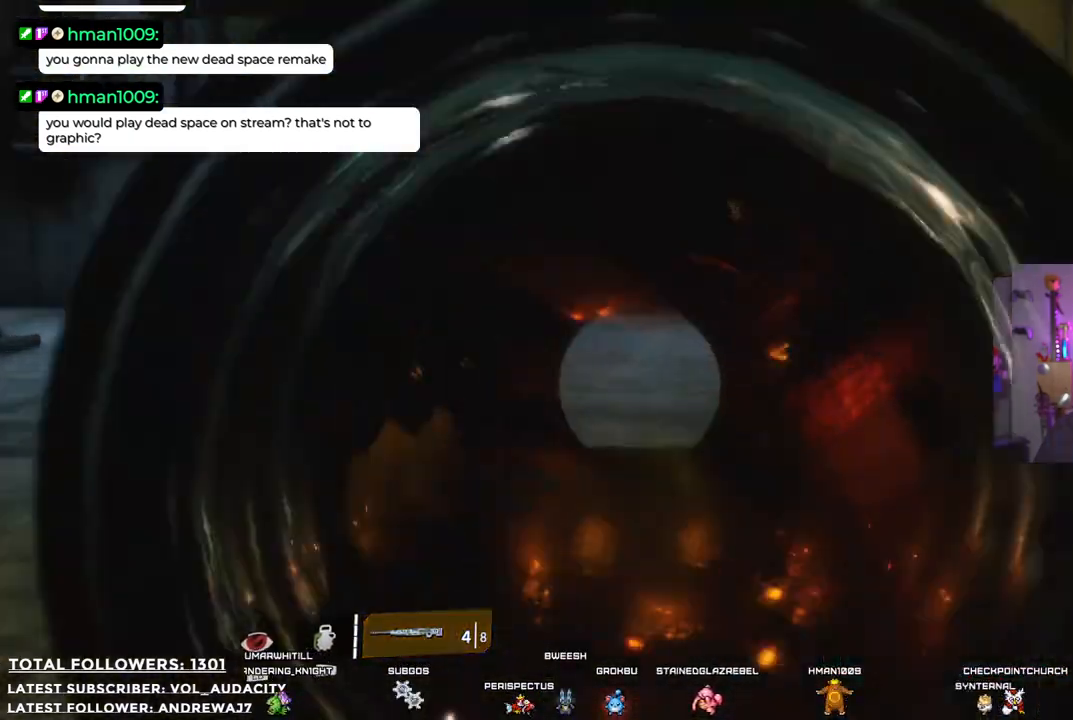
{"buttons": ["L2"], "left_stick": "center", "right_stick": "up-left", "events": [[150, "right_stick", "up-left"]]}
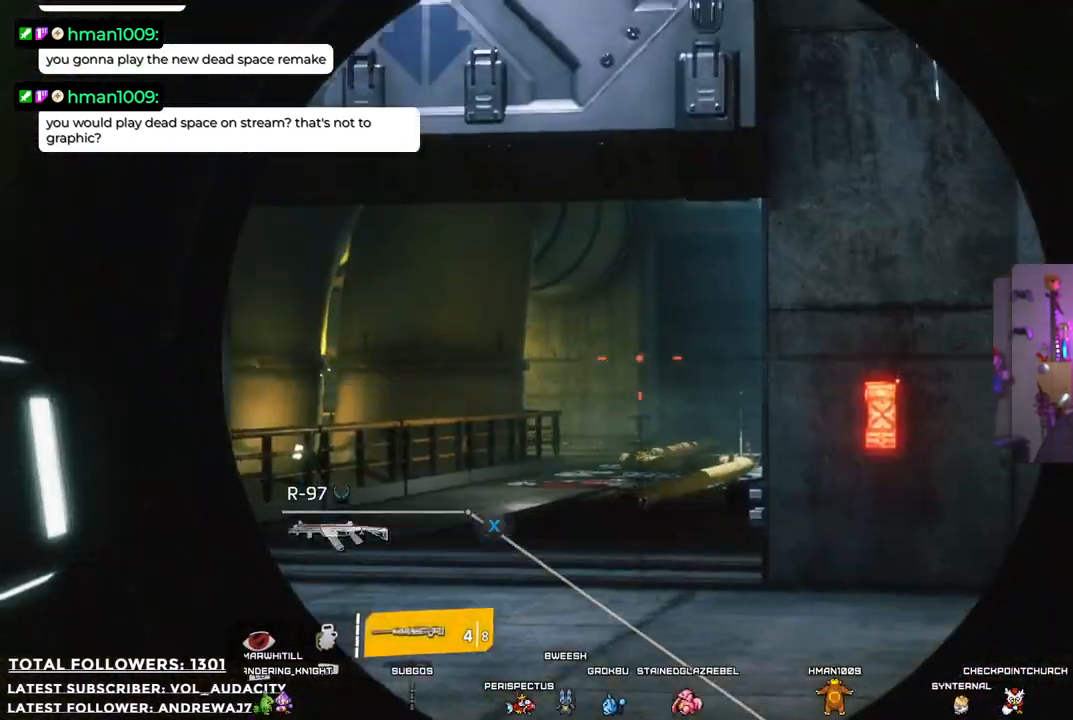
{"buttons": ["L2"], "left_stick": "center", "right_stick": "center", "events": [[16, "right_stick", "center"], [284, "right_stick", "down"], [451, "right_stick", "center"]]}
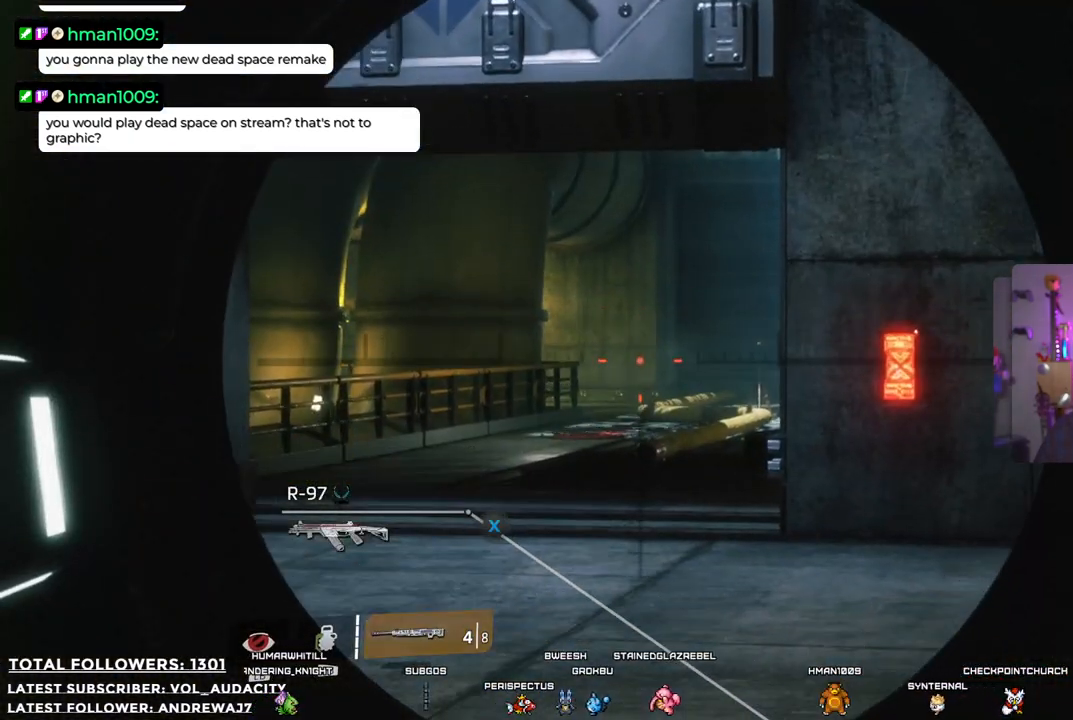
{"buttons": [], "left_stick": "center", "right_stick": "center", "events": [[50, "L2", "up"]]}
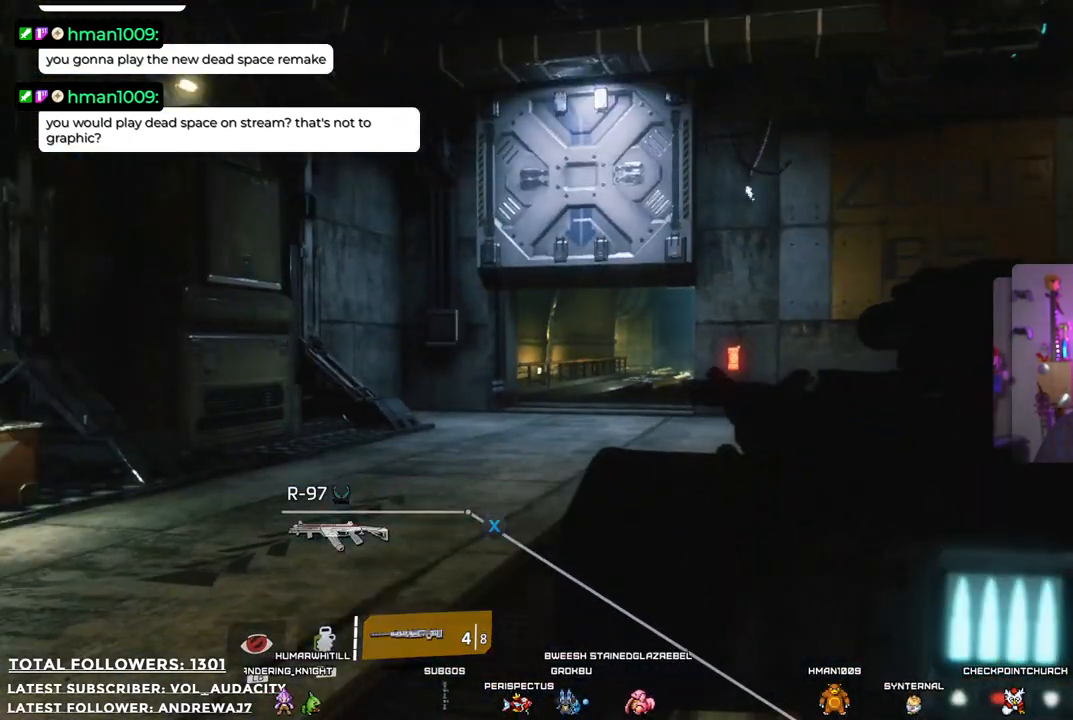
{"buttons": [], "left_stick": "up-left", "right_stick": "center", "events": [[33, "left_stick", "left"], [450, "left_stick", "up-left"]]}
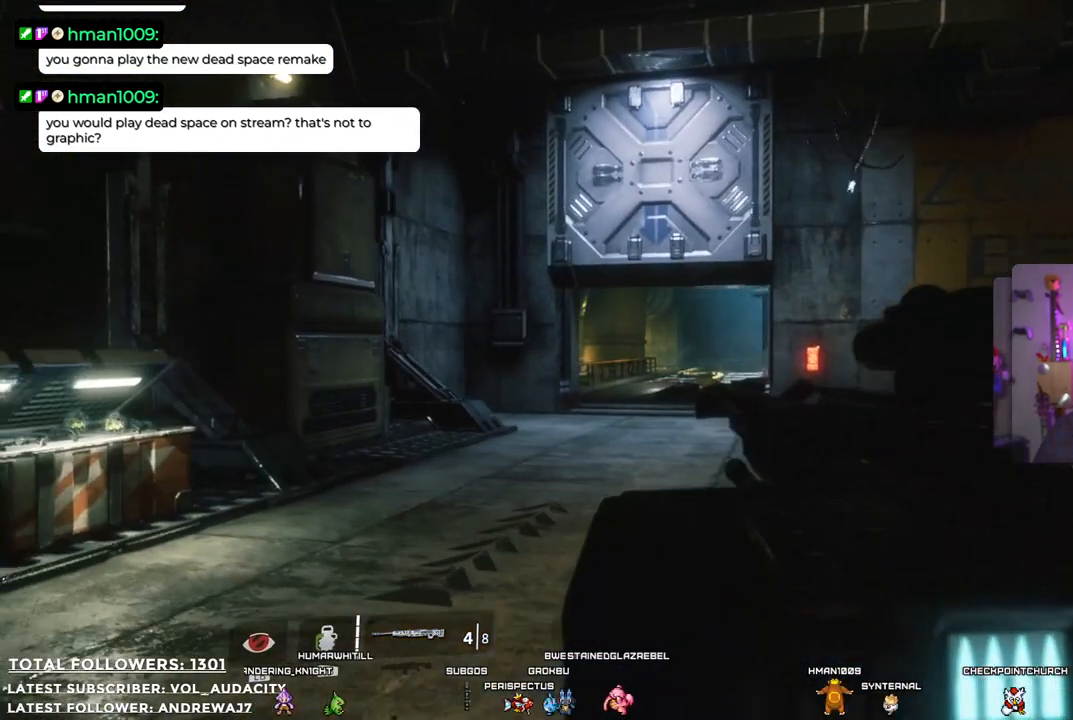
{"buttons": [], "left_stick": "up", "right_stick": "center", "events": [[350, "left_stick", "up"]]}